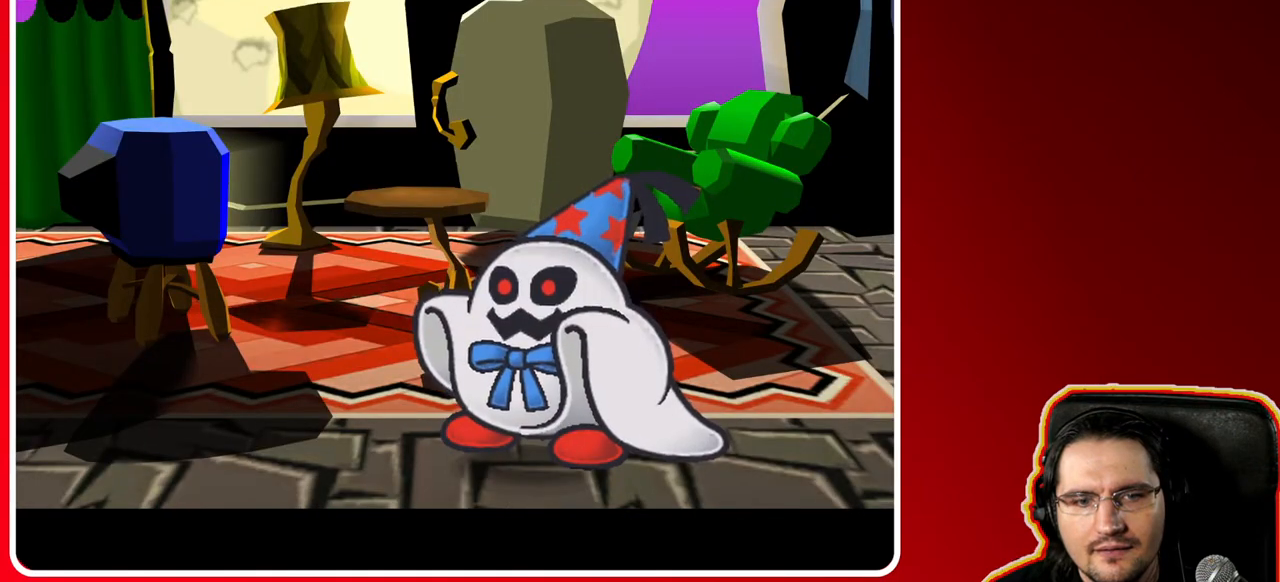
Gameplay with a controller (Nintendo layout); each line is a JSON object with the inputs held at the frame after it. "events" lists button and stick changes between this image and that frame as [ms after this image, input, new state], when the widget could be followed in between. Not read: L3 R3.
{"buttons": [], "left_stick": "center", "right_stick": "center", "events": []}
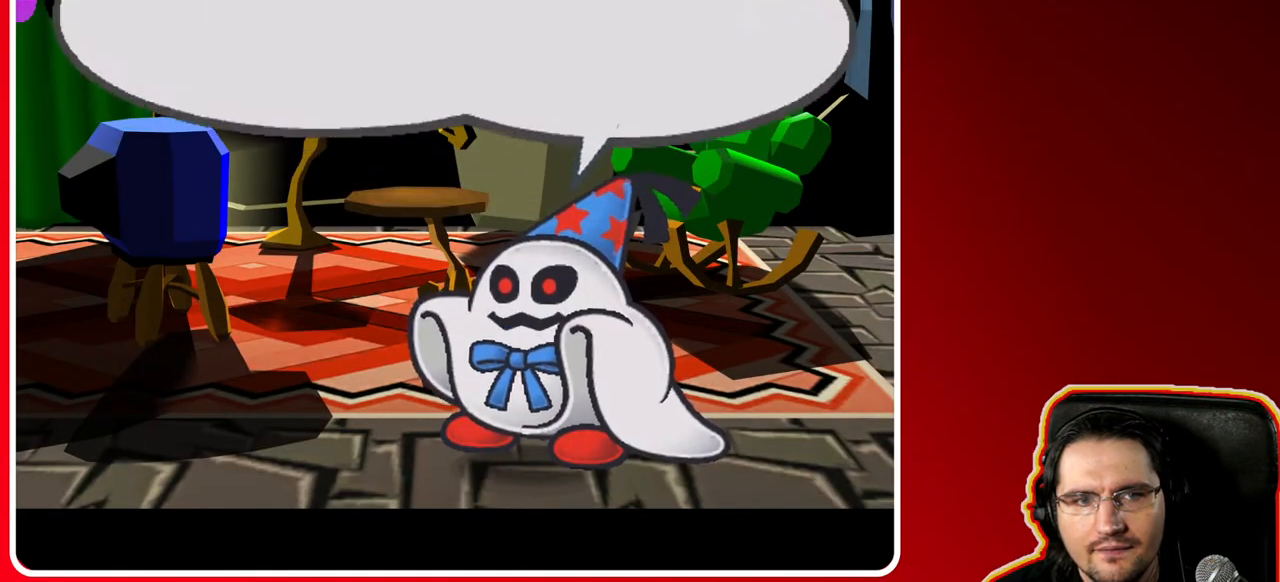
{"buttons": [], "left_stick": "center", "right_stick": "center", "events": []}
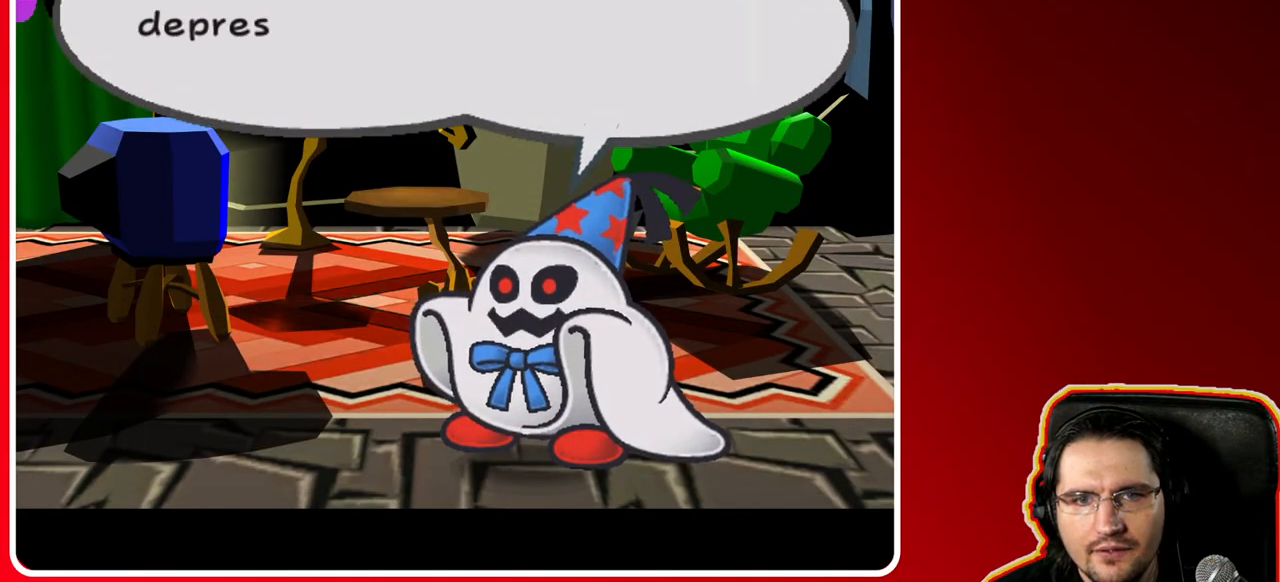
{"buttons": [], "left_stick": "center", "right_stick": "center", "events": []}
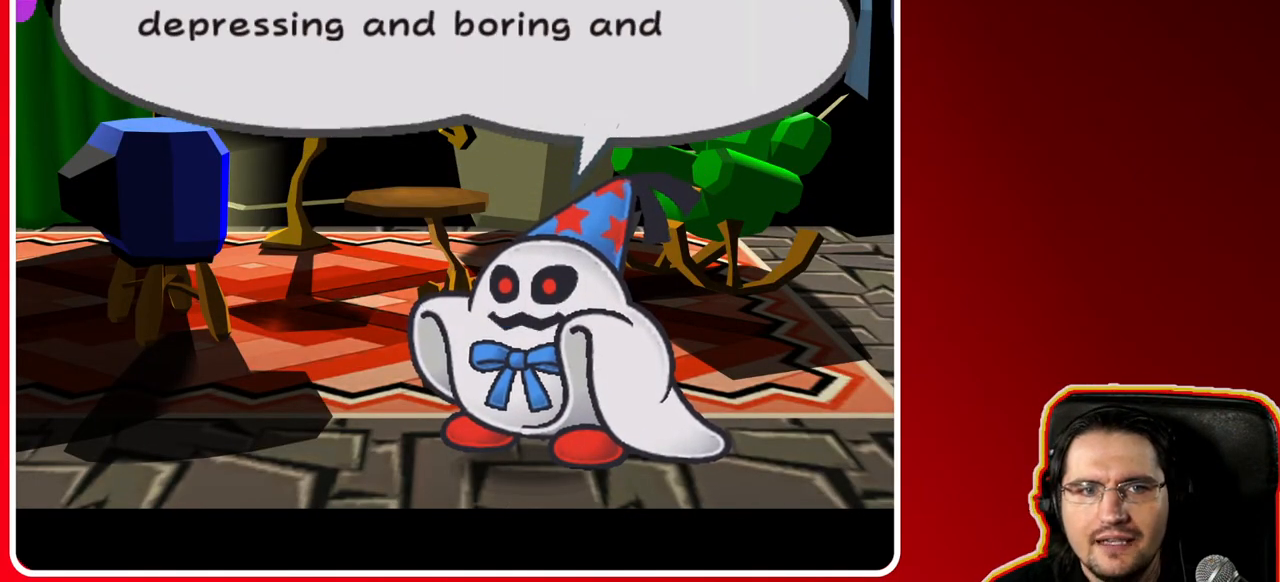
{"buttons": [], "left_stick": "center", "right_stick": "center", "events": []}
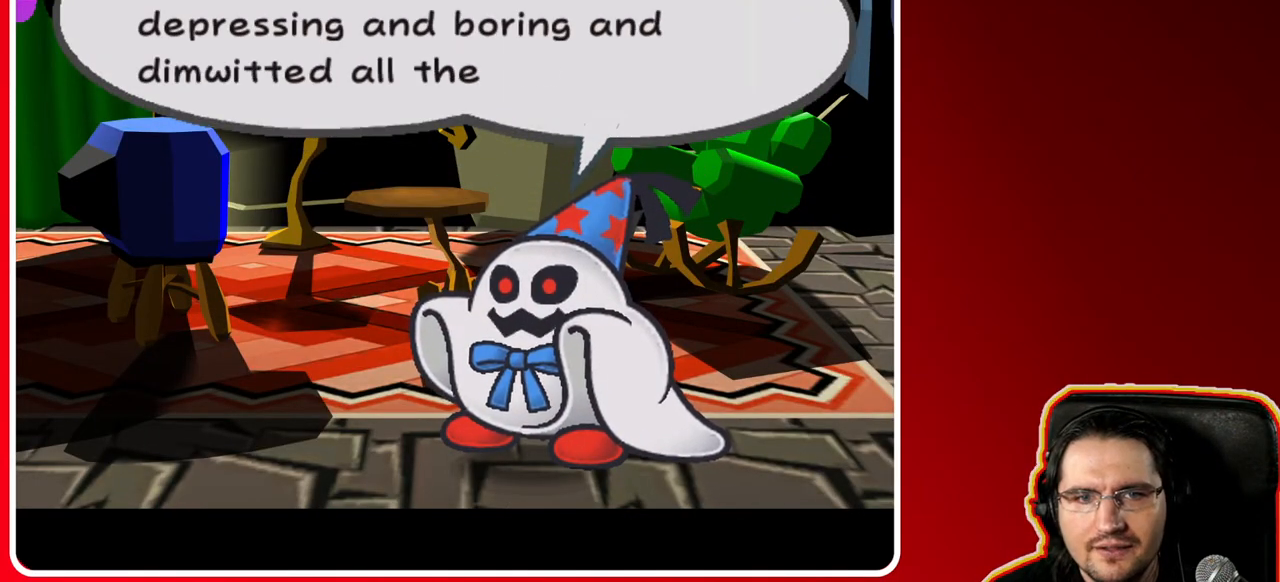
{"buttons": [], "left_stick": "center", "right_stick": "center", "events": []}
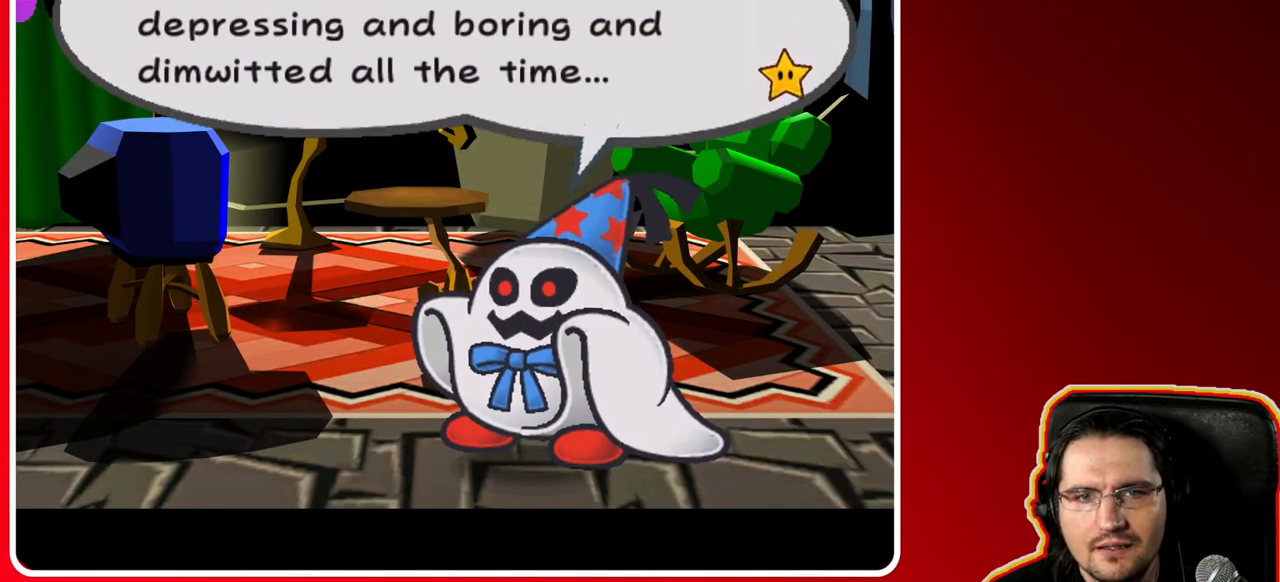
{"buttons": [], "left_stick": "center", "right_stick": "center", "events": []}
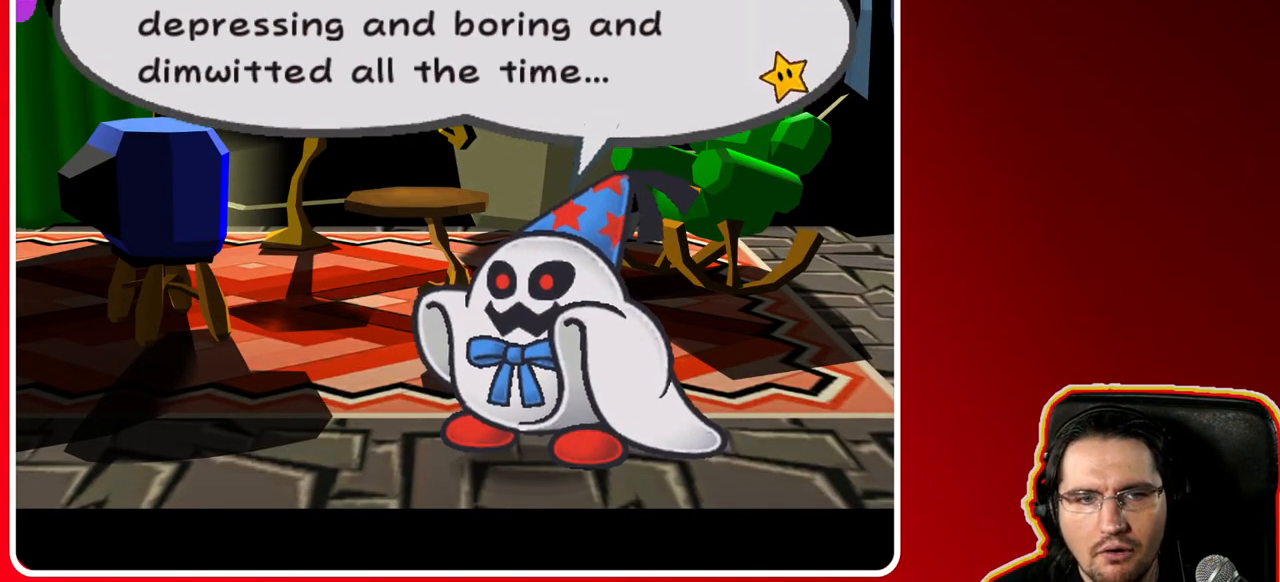
{"buttons": [], "left_stick": "center", "right_stick": "center", "events": []}
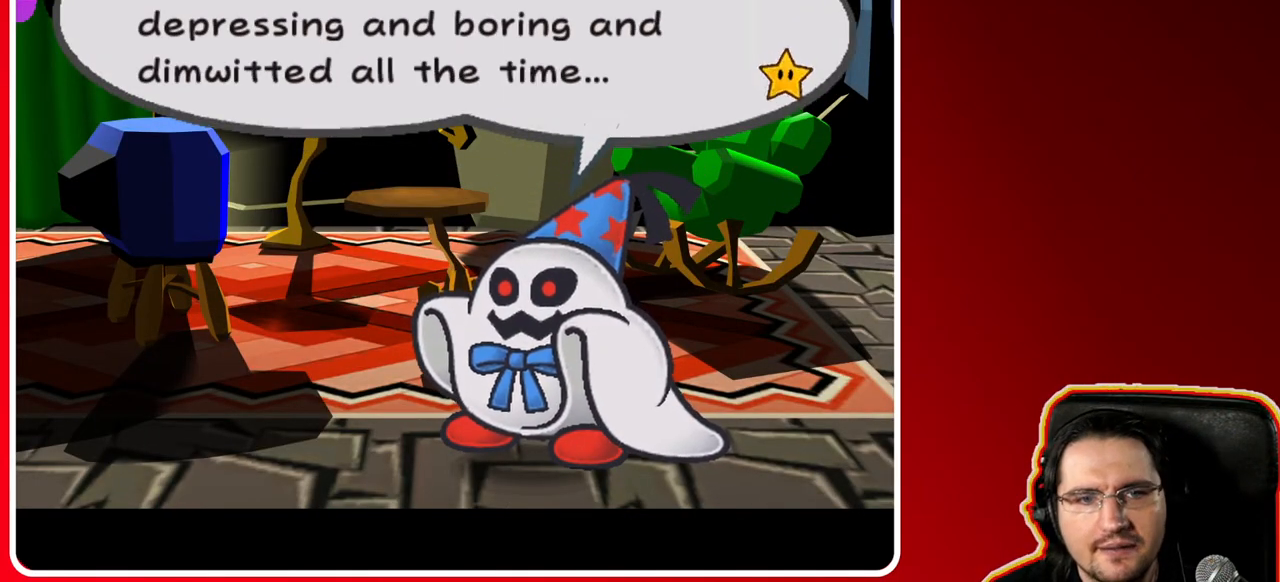
{"buttons": ["A"], "left_stick": "center", "right_stick": "center", "events": [[467, "A", "down"]]}
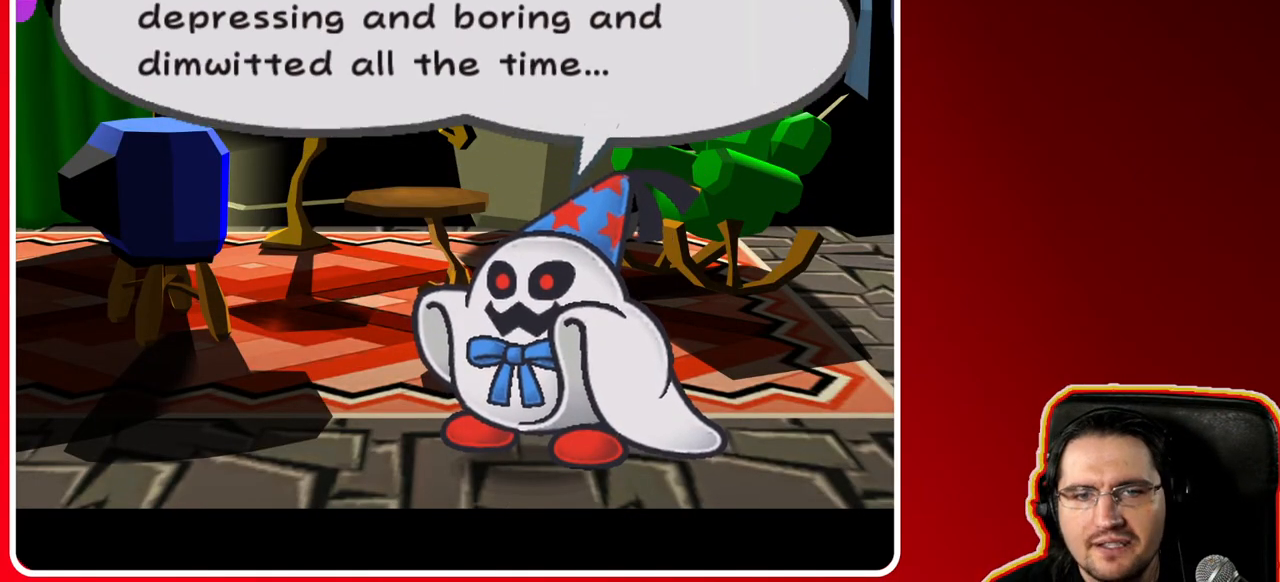
{"buttons": [], "left_stick": "center", "right_stick": "center", "events": [[117, "A", "up"]]}
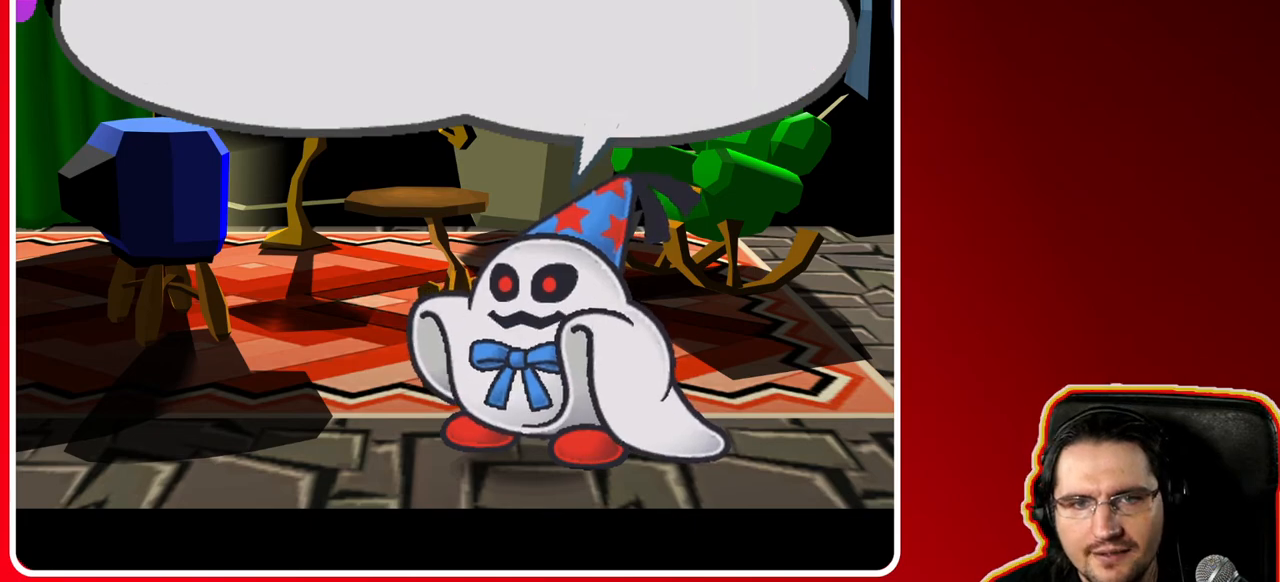
{"buttons": [], "left_stick": "center", "right_stick": "center", "events": []}
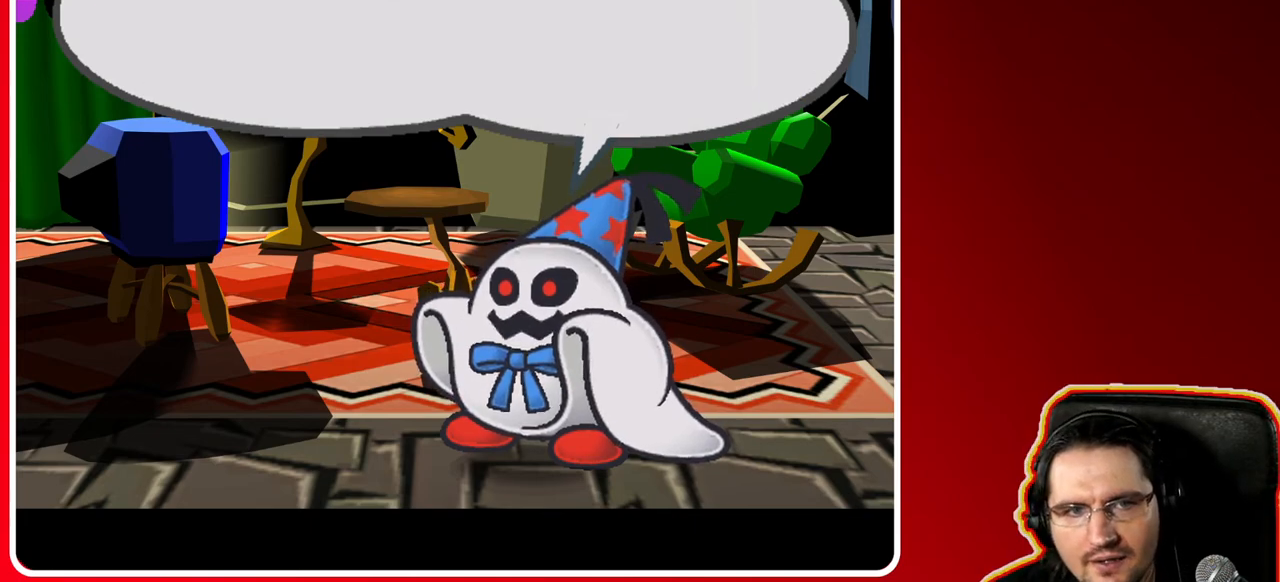
{"buttons": [], "left_stick": "center", "right_stick": "center", "events": [[117, "A", "down"], [217, "A", "up"]]}
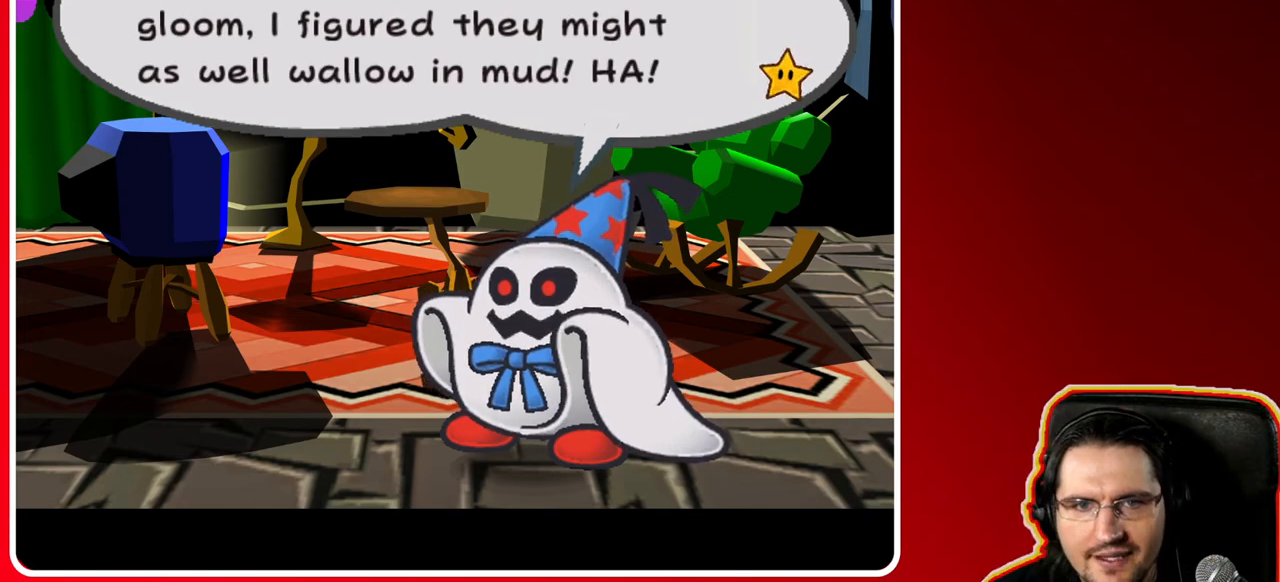
{"buttons": [], "left_stick": "center", "right_stick": "center", "events": []}
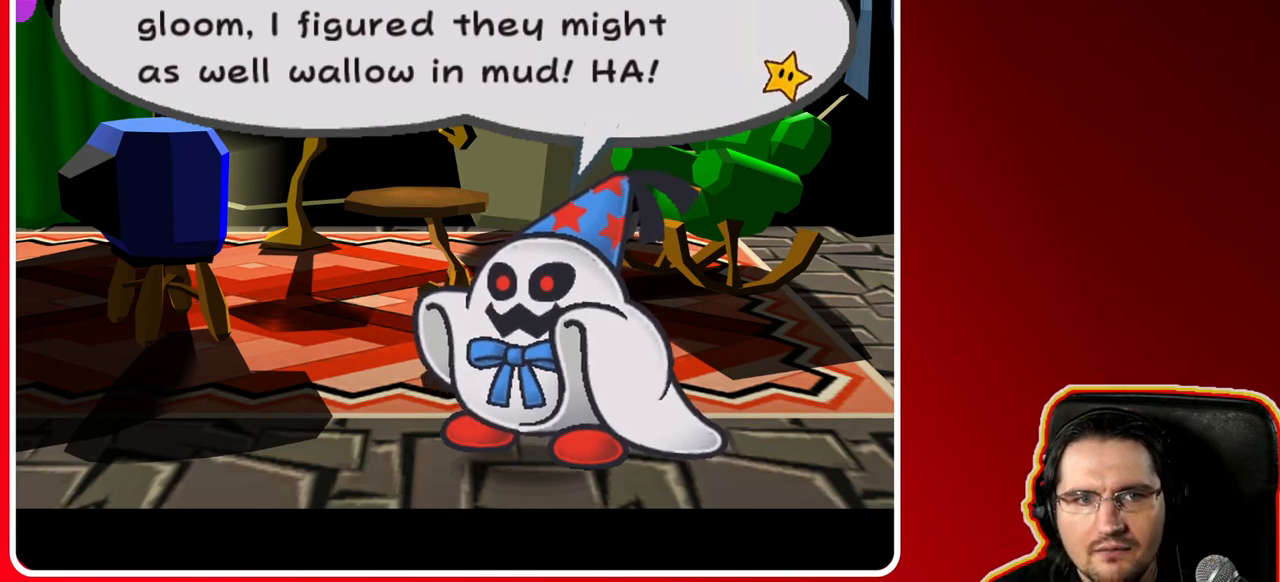
{"buttons": [], "left_stick": "center", "right_stick": "center", "events": []}
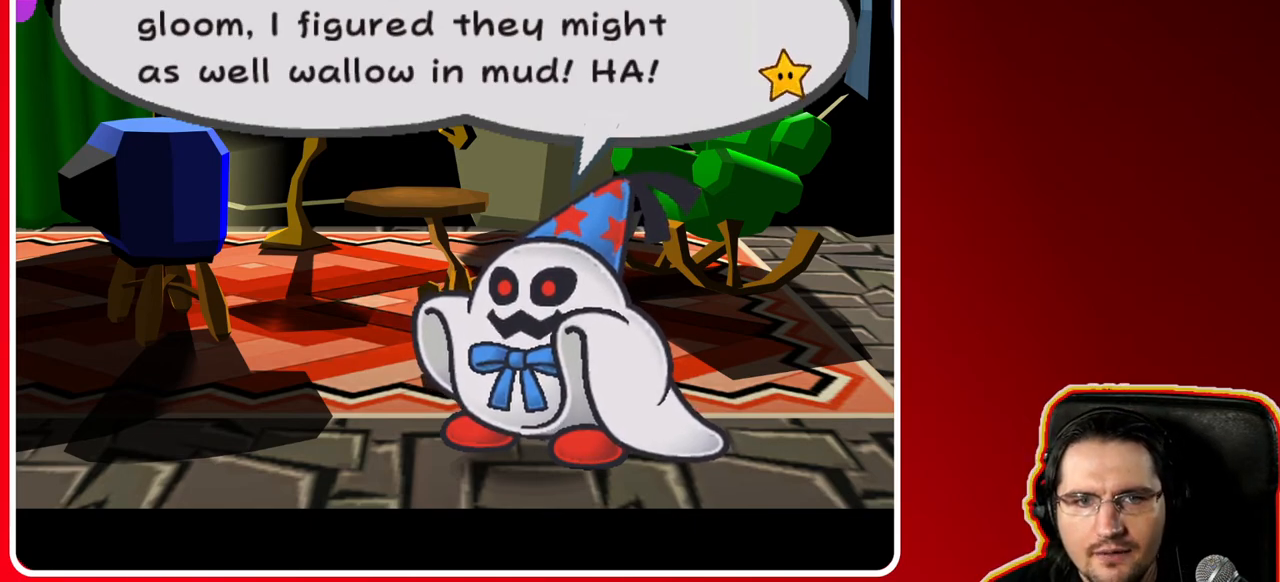
{"buttons": [], "left_stick": "center", "right_stick": "center", "events": []}
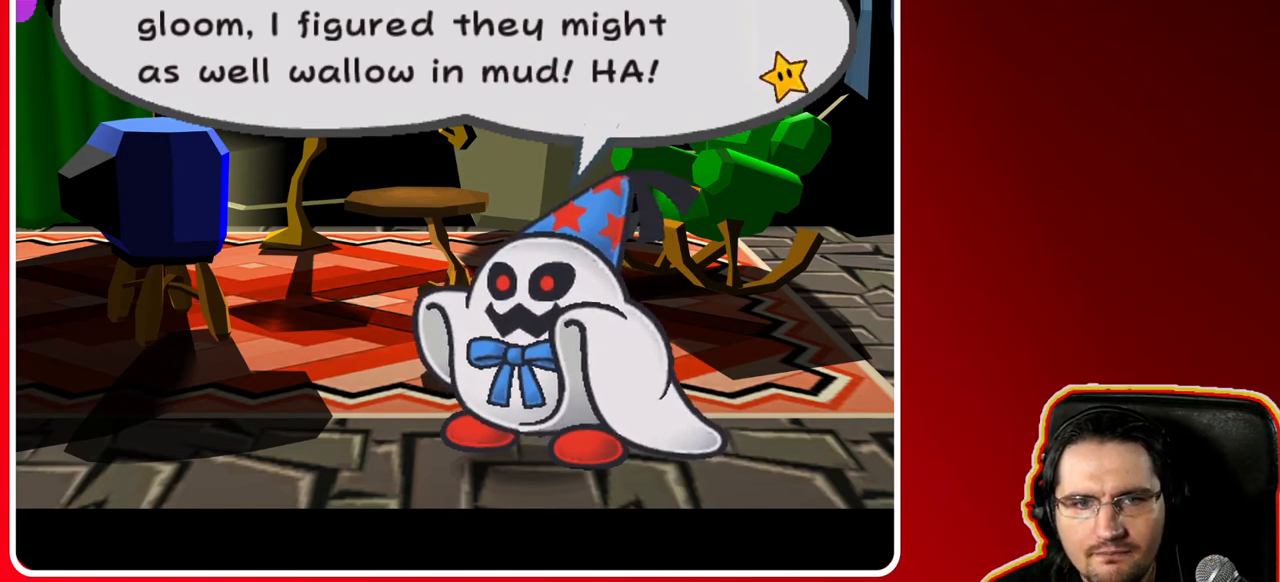
{"buttons": [], "left_stick": "center", "right_stick": "center", "events": []}
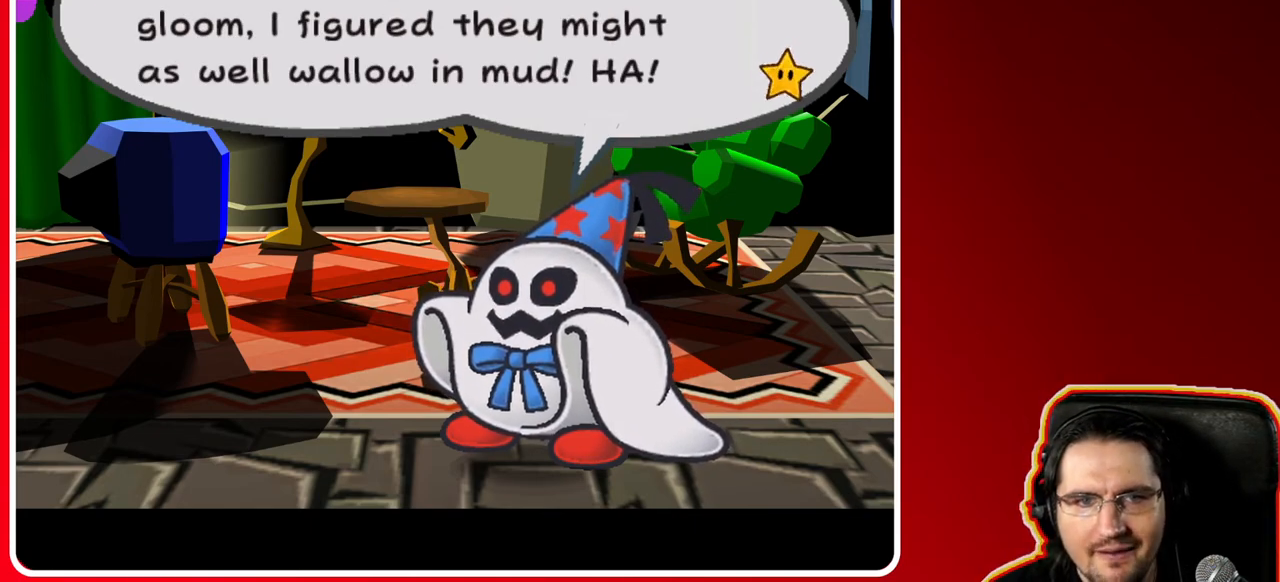
{"buttons": [], "left_stick": "center", "right_stick": "center", "events": []}
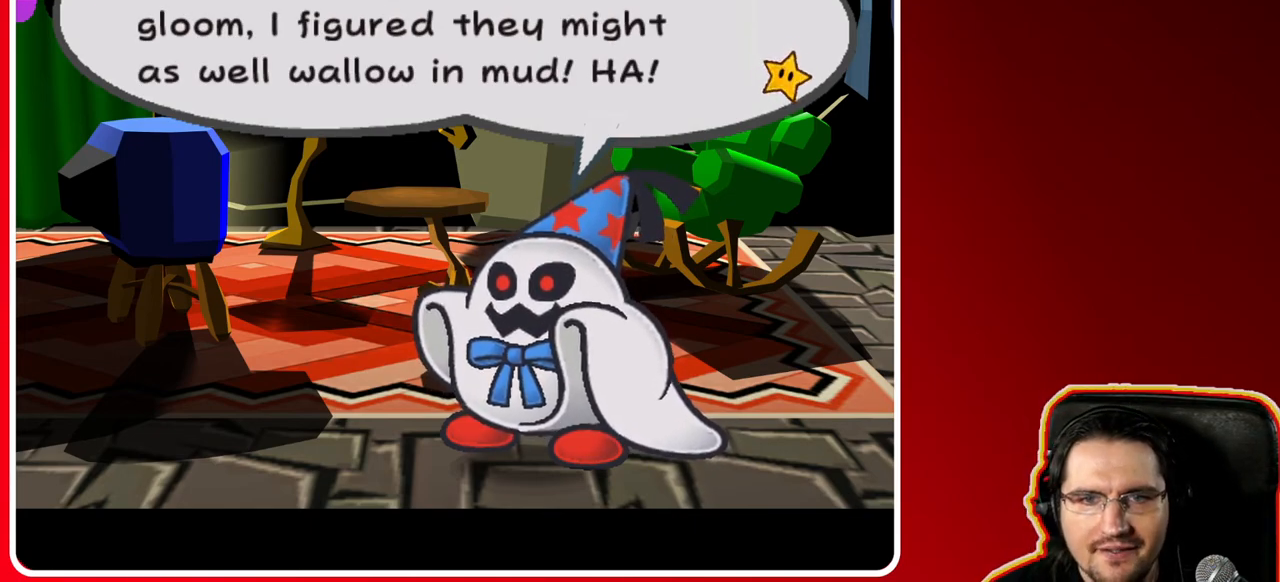
{"buttons": [], "left_stick": "center", "right_stick": "center", "events": []}
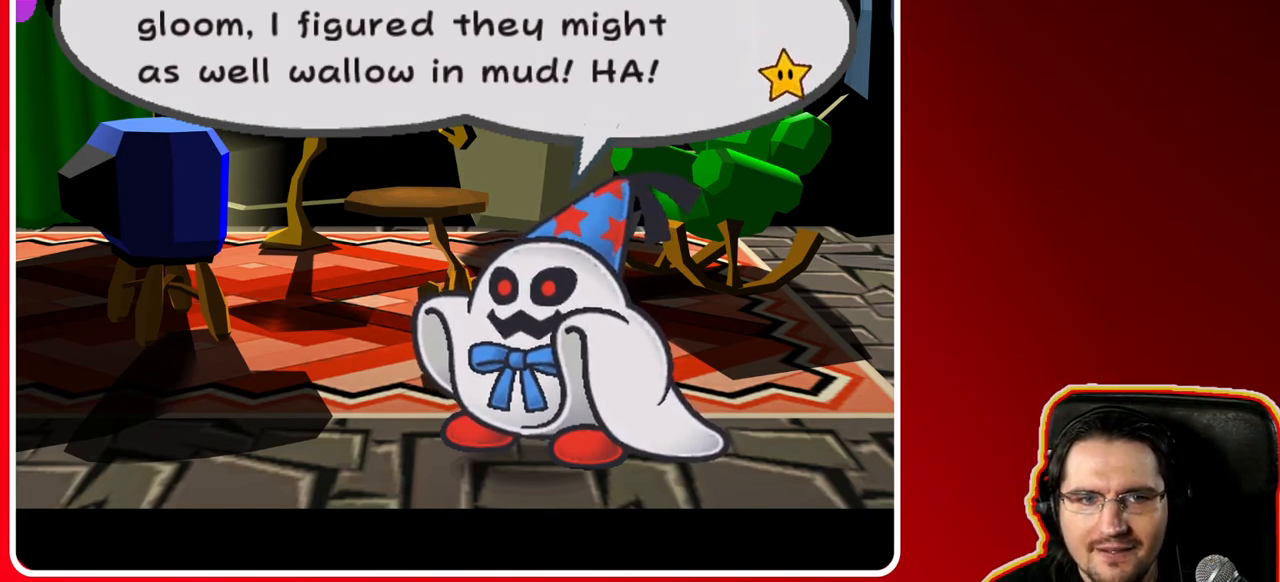
{"buttons": [], "left_stick": "center", "right_stick": "center", "events": []}
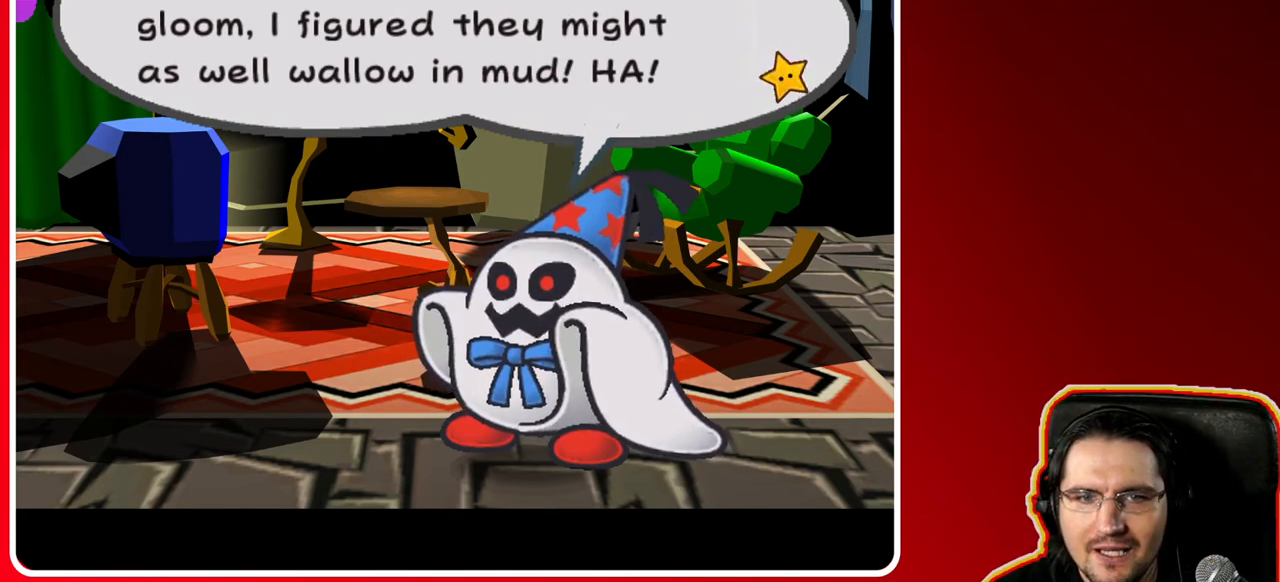
{"buttons": ["A"], "left_stick": "center", "right_stick": "center", "events": [[433, "A", "down"]]}
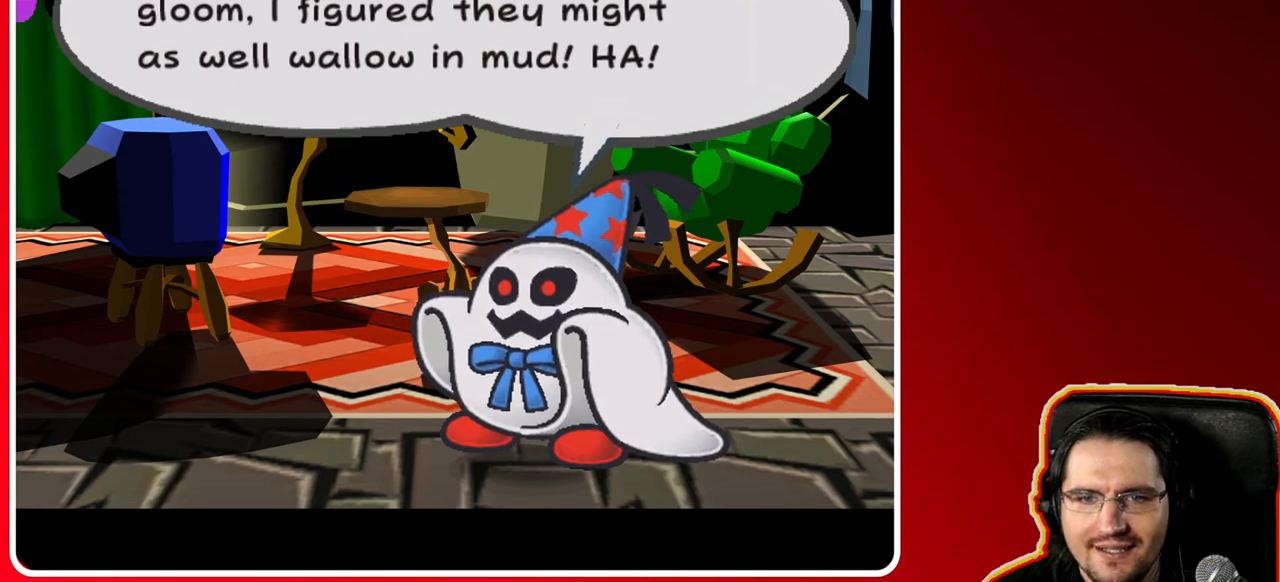
{"buttons": [], "left_stick": "center", "right_stick": "center", "events": [[200, "A", "up"]]}